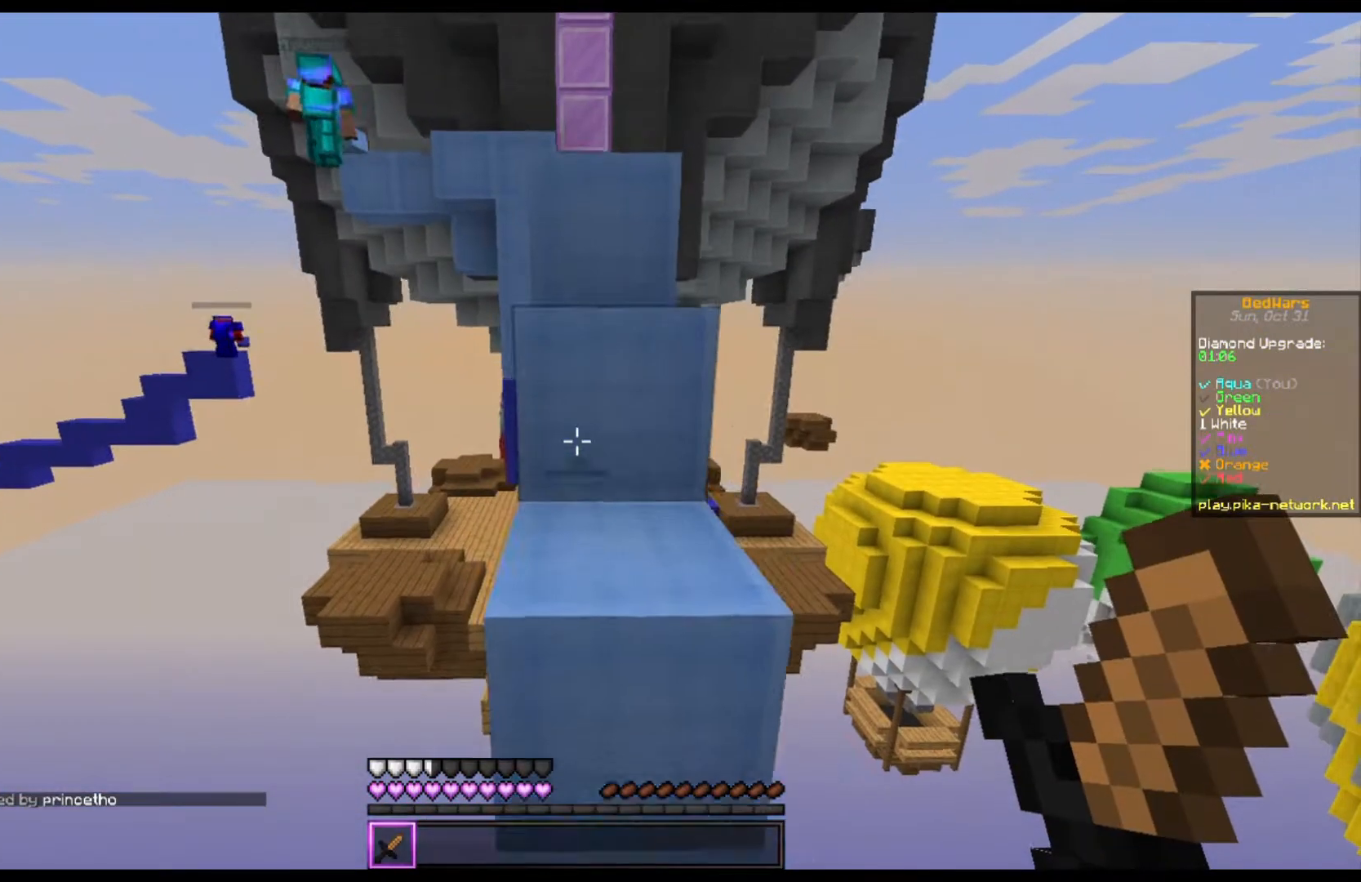
Gameplay with keyboard and mouse; each line is a JSON object with the keys and mouse buttons held at the frame after it. "events" lists presses ("down") and releases ("up") of "a", "d", "s", "space", "w", "mouse_left" and "mouse_right" between this image and that frame as [ms after this image, input, new state], when the widget could be followed in between. "mouse_left", "mouse_right" = the "left", "right" buttons of the "mouse" list. No other keys are recorded. Fast repeated clicks can show as one long hold. Mouse movement is not recorded.
{"keys": ["w"], "mouse": [], "events": [[167, "space", "down"], [300, "space", "up"]]}
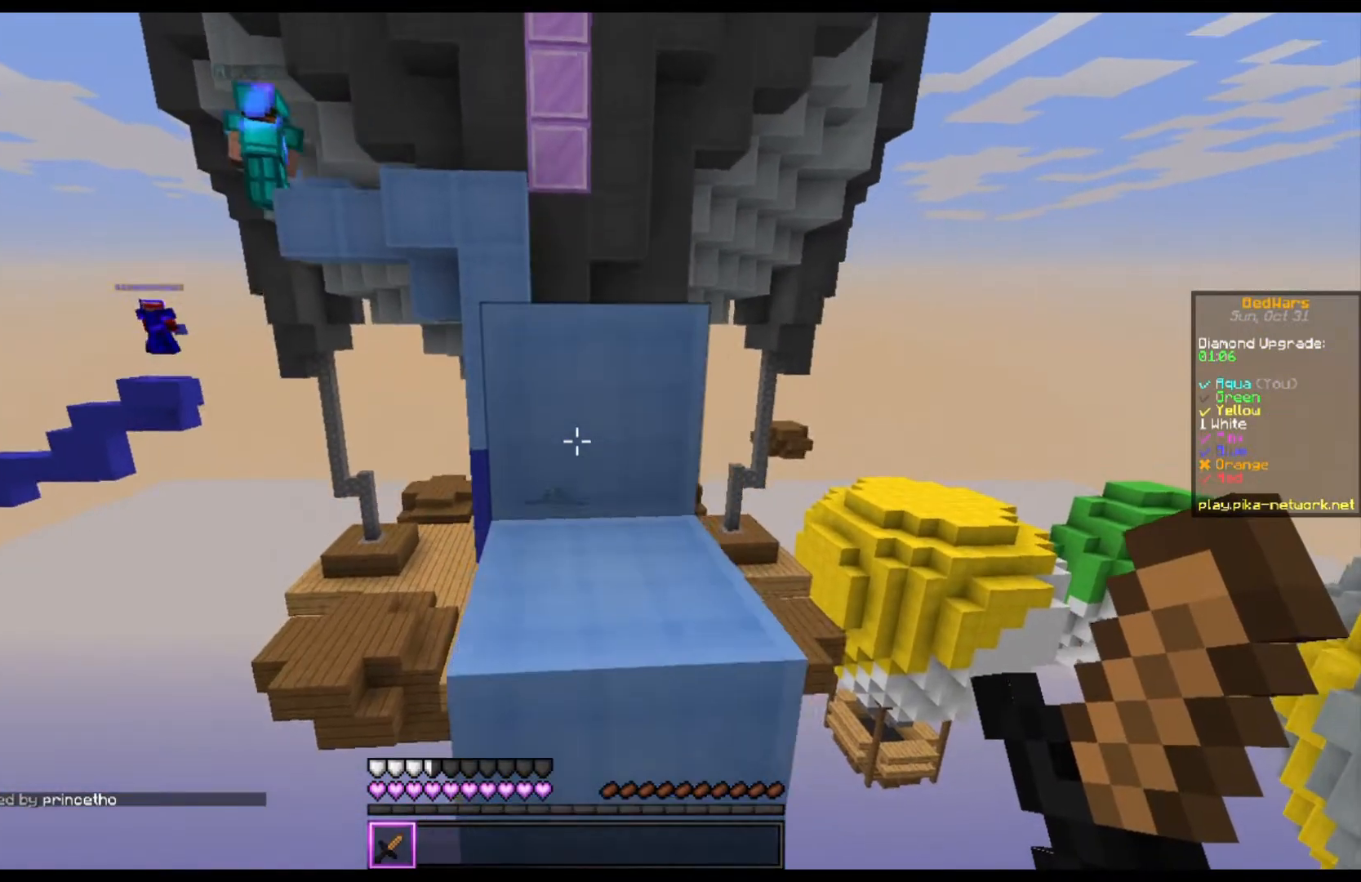
{"keys": ["space", "w"], "mouse": [], "events": [[67, "space", "down"], [200, "space", "up"], [500, "space", "down"]]}
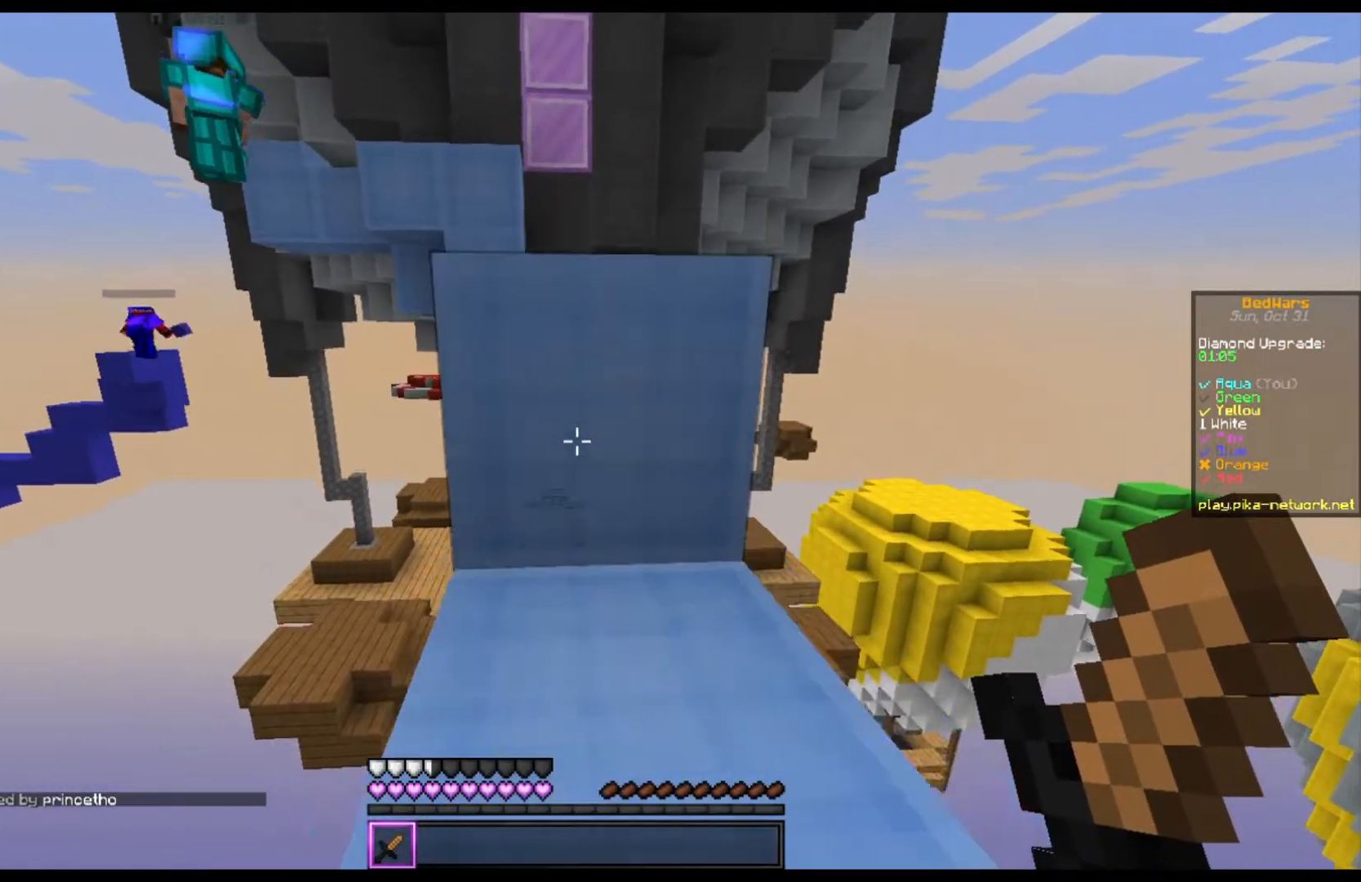
{"keys": ["space", "w"], "mouse": [], "events": [[200, "space", "up"], [500, "space", "down"]]}
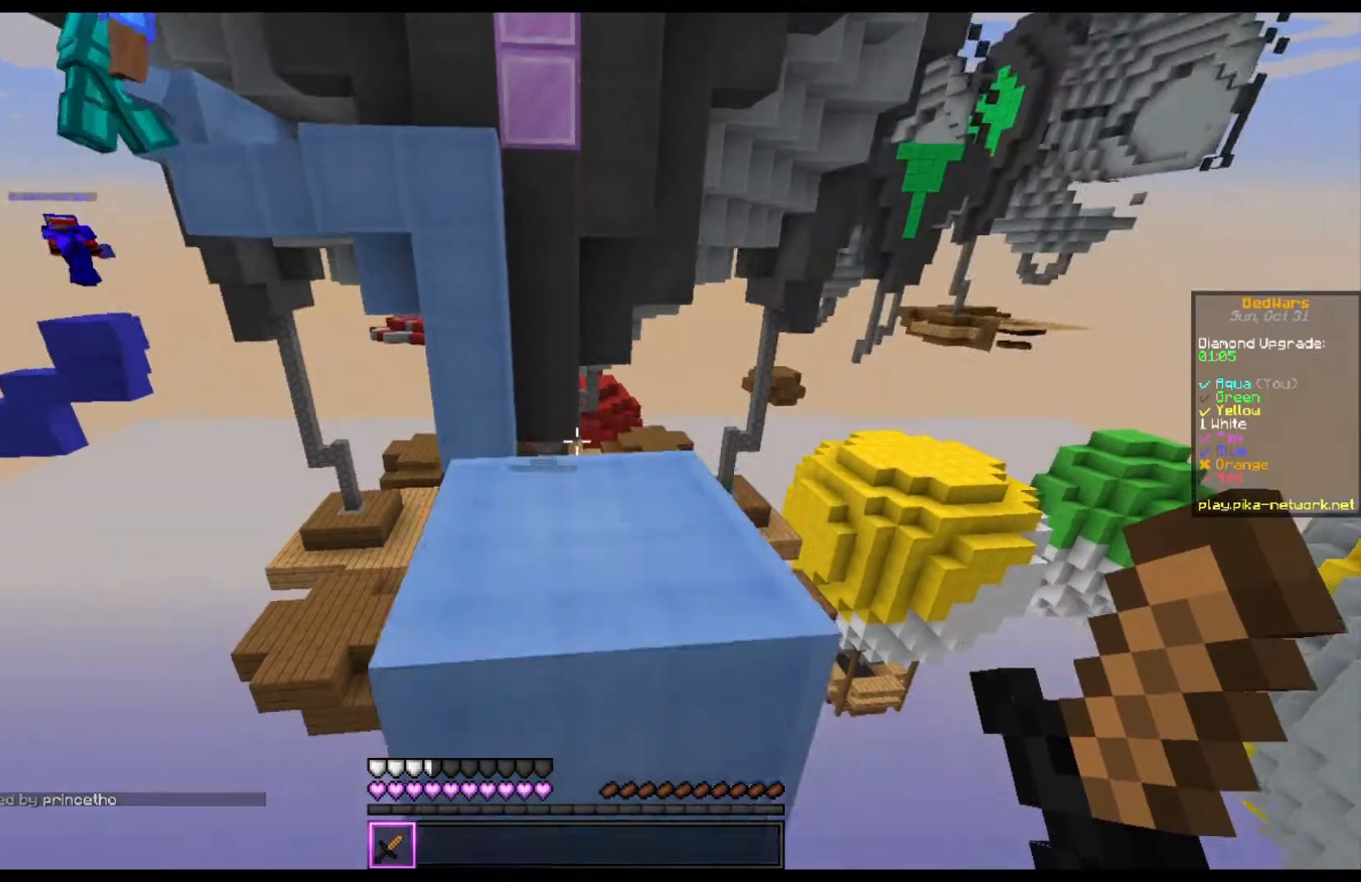
{"keys": [], "mouse": [], "events": [[167, "space", "up"], [233, "w", "up"]]}
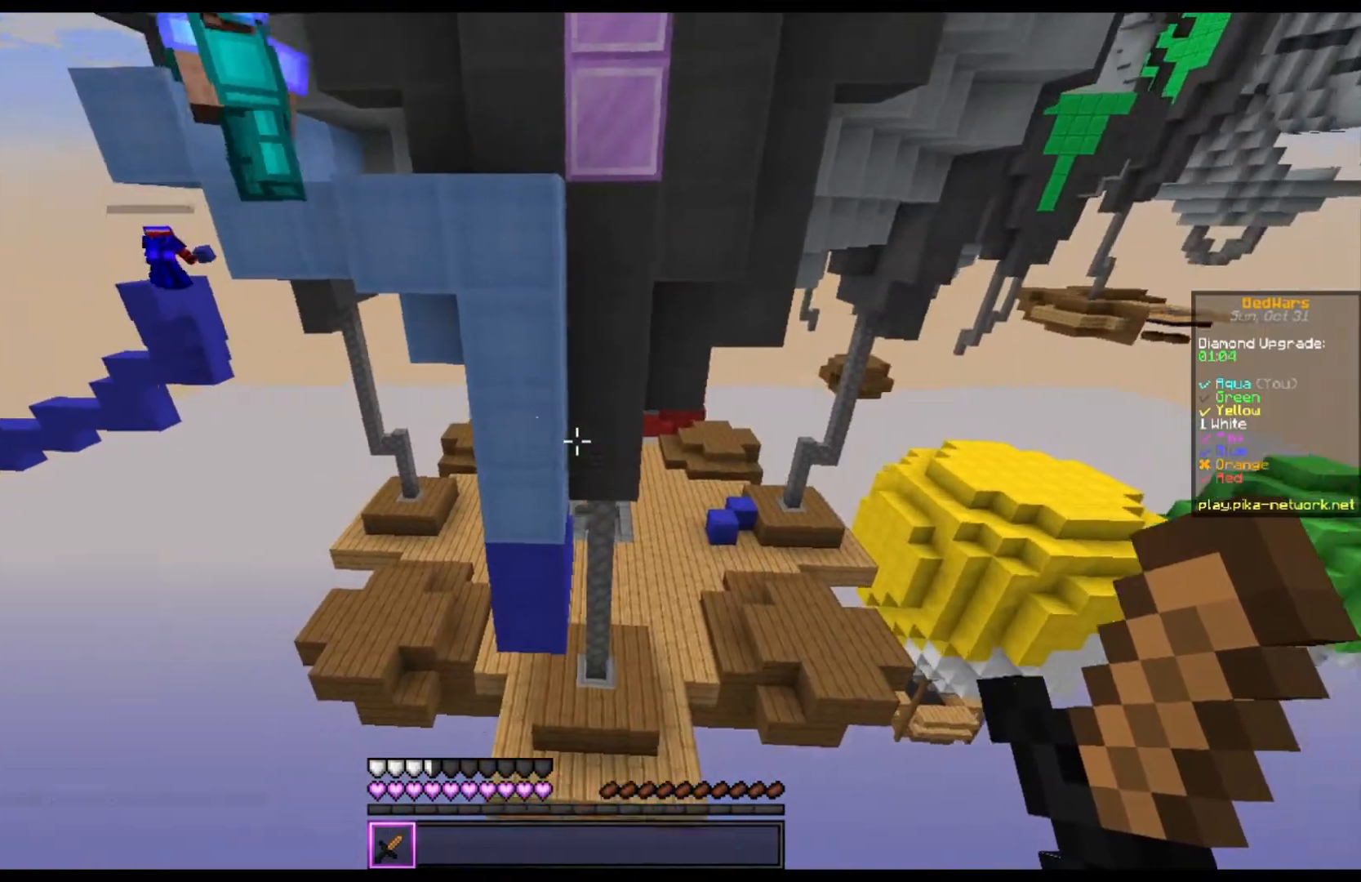
{"keys": ["a"], "mouse": [], "events": [[133, "w", "down"], [200, "w", "up"], [500, "a", "down"]]}
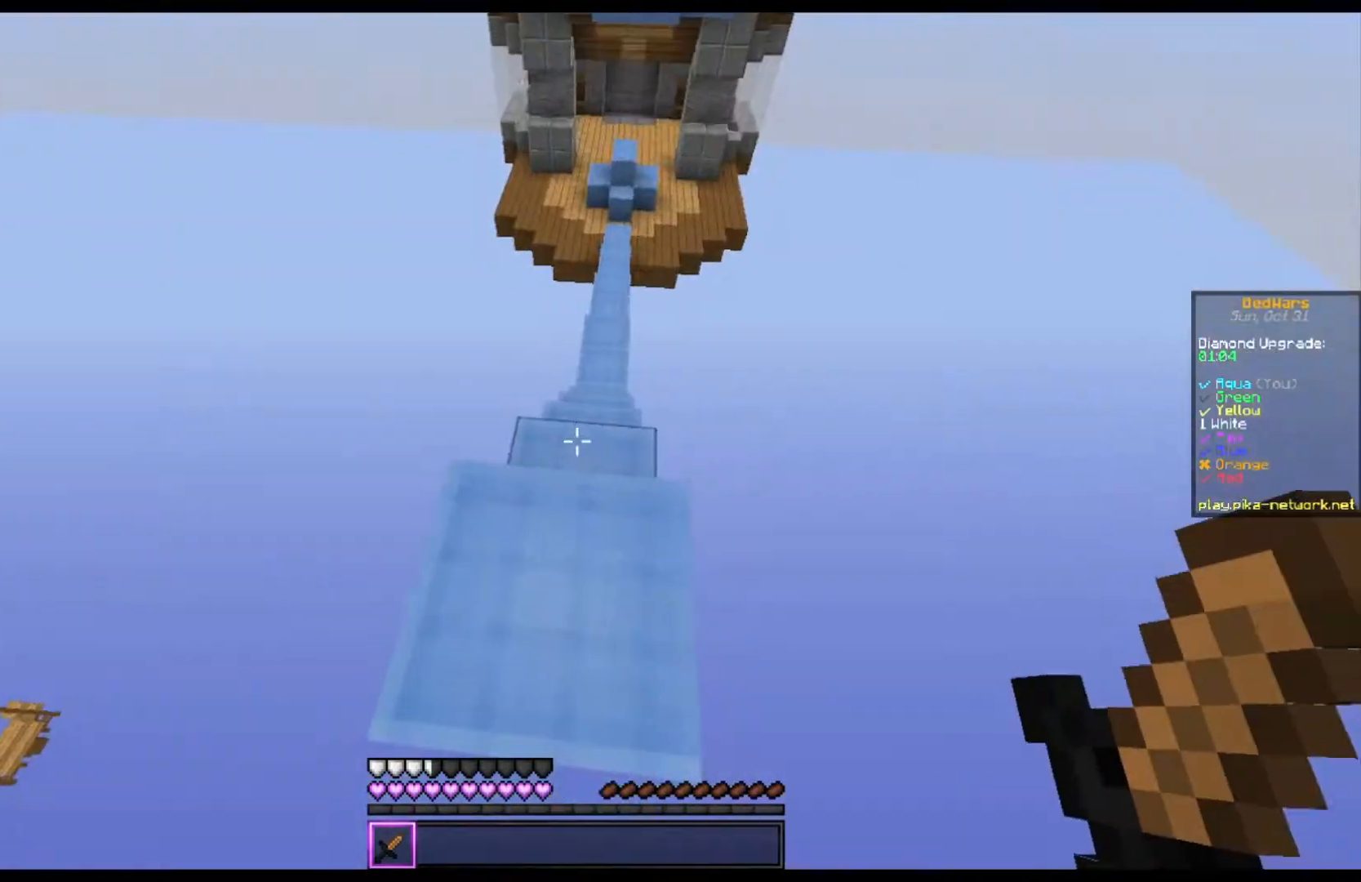
{"keys": ["space", "w"], "mouse": [], "events": [[100, "a", "up"], [367, "w", "down"], [500, "space", "down"]]}
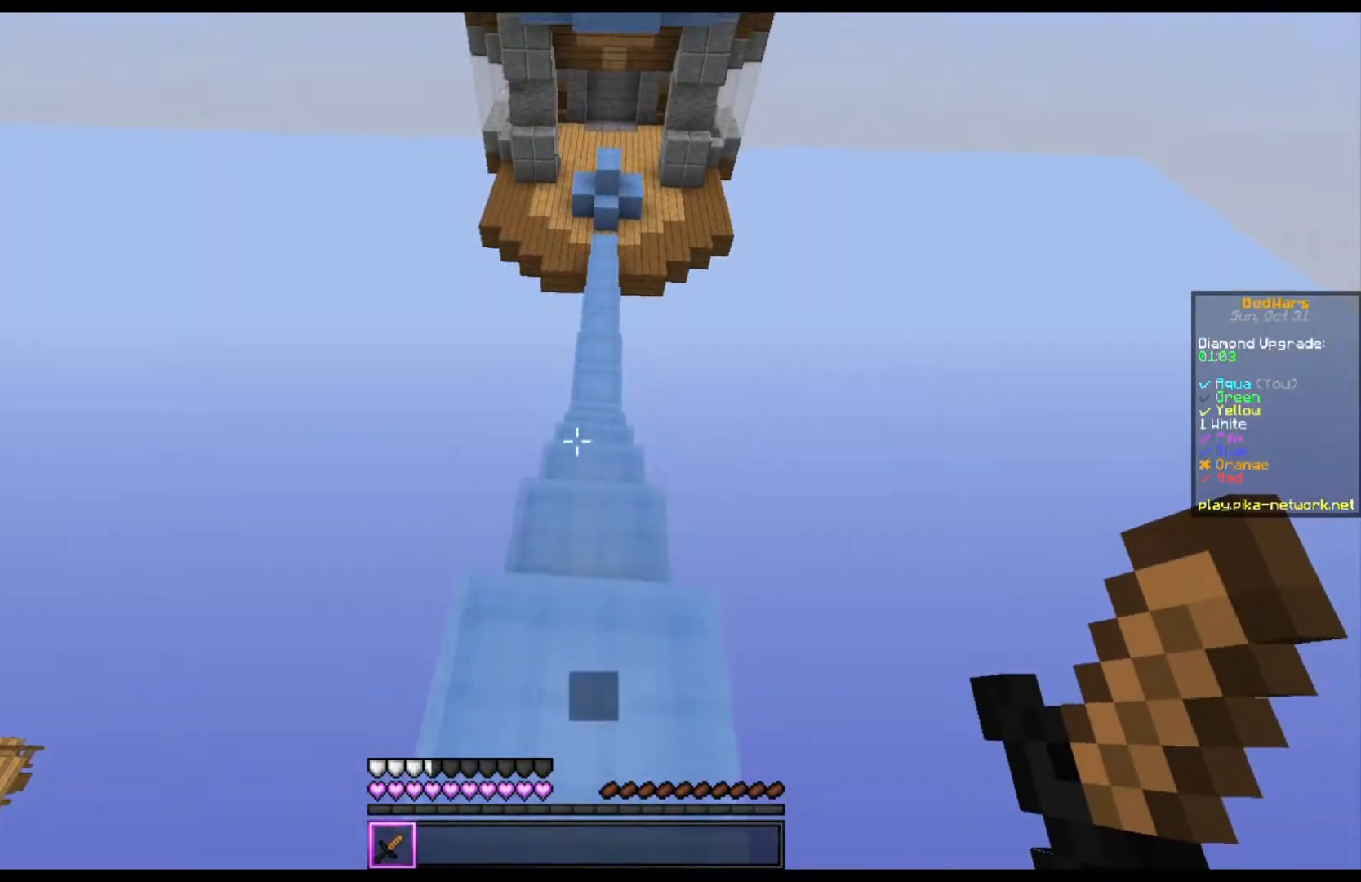
{"keys": ["w"], "mouse": [], "events": [[233, "space", "up"]]}
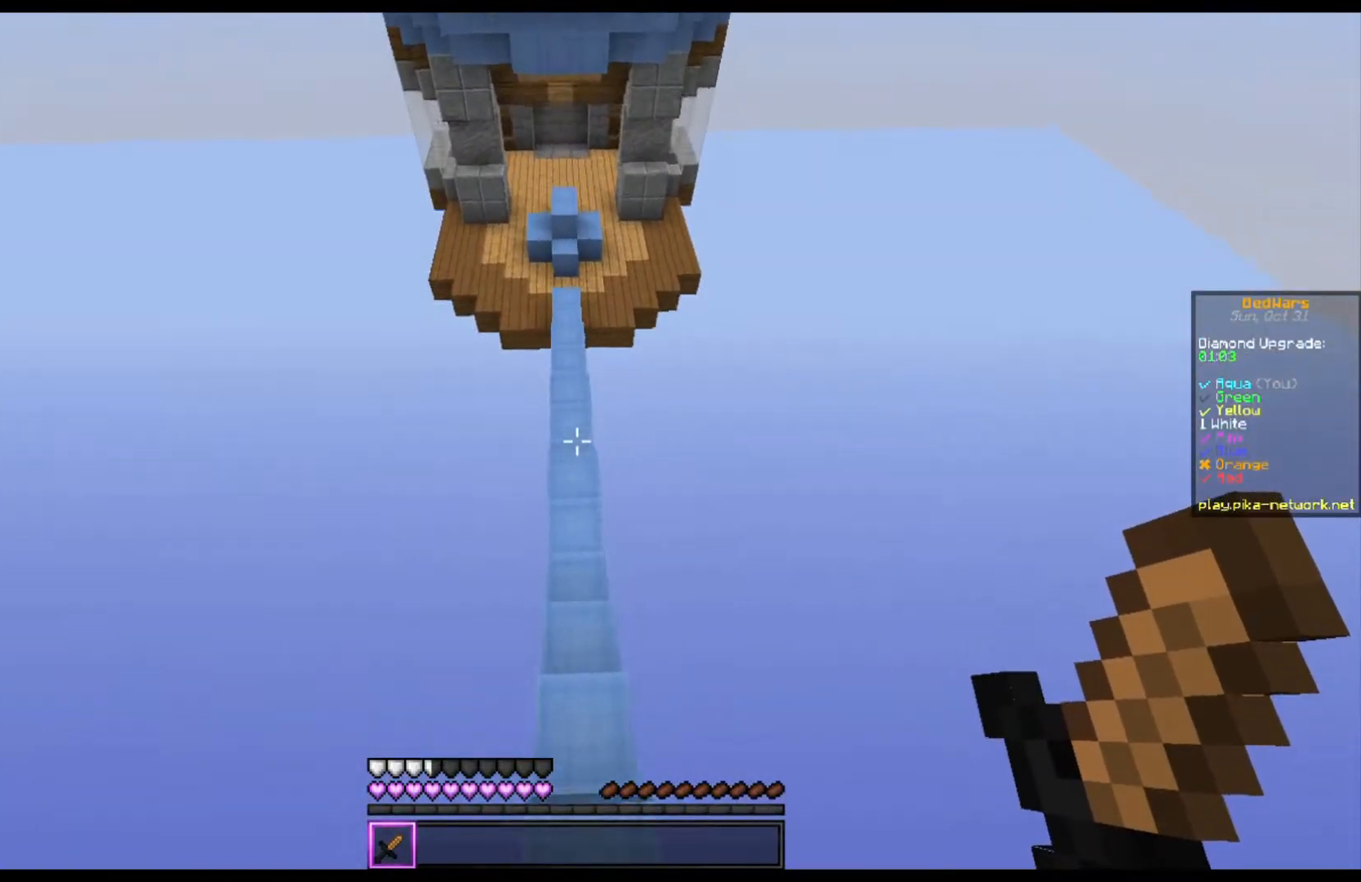
{"keys": ["w"], "mouse": [], "events": []}
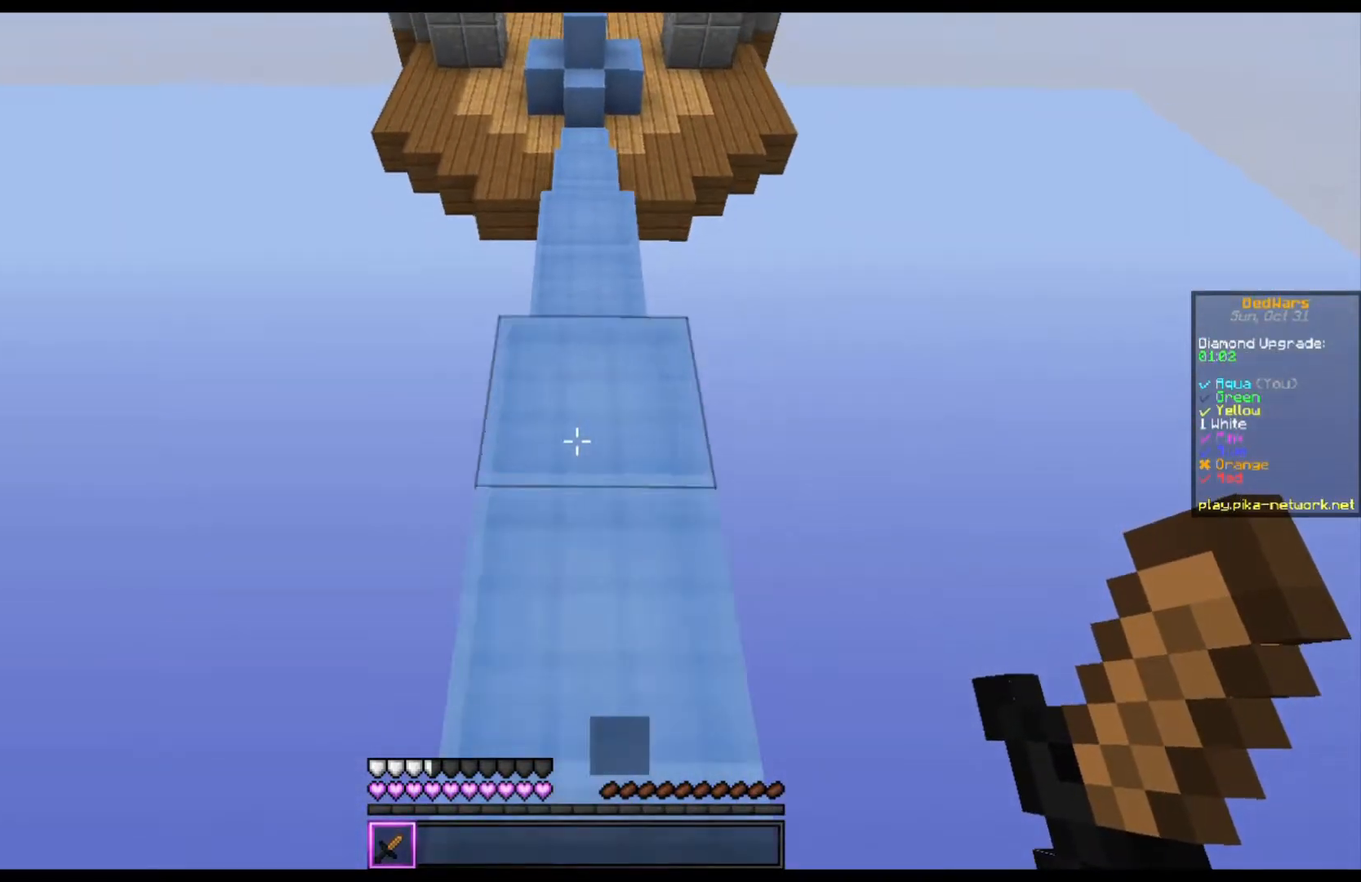
{"keys": ["w"], "mouse": [], "events": [[267, "space", "down"], [500, "space", "up"]]}
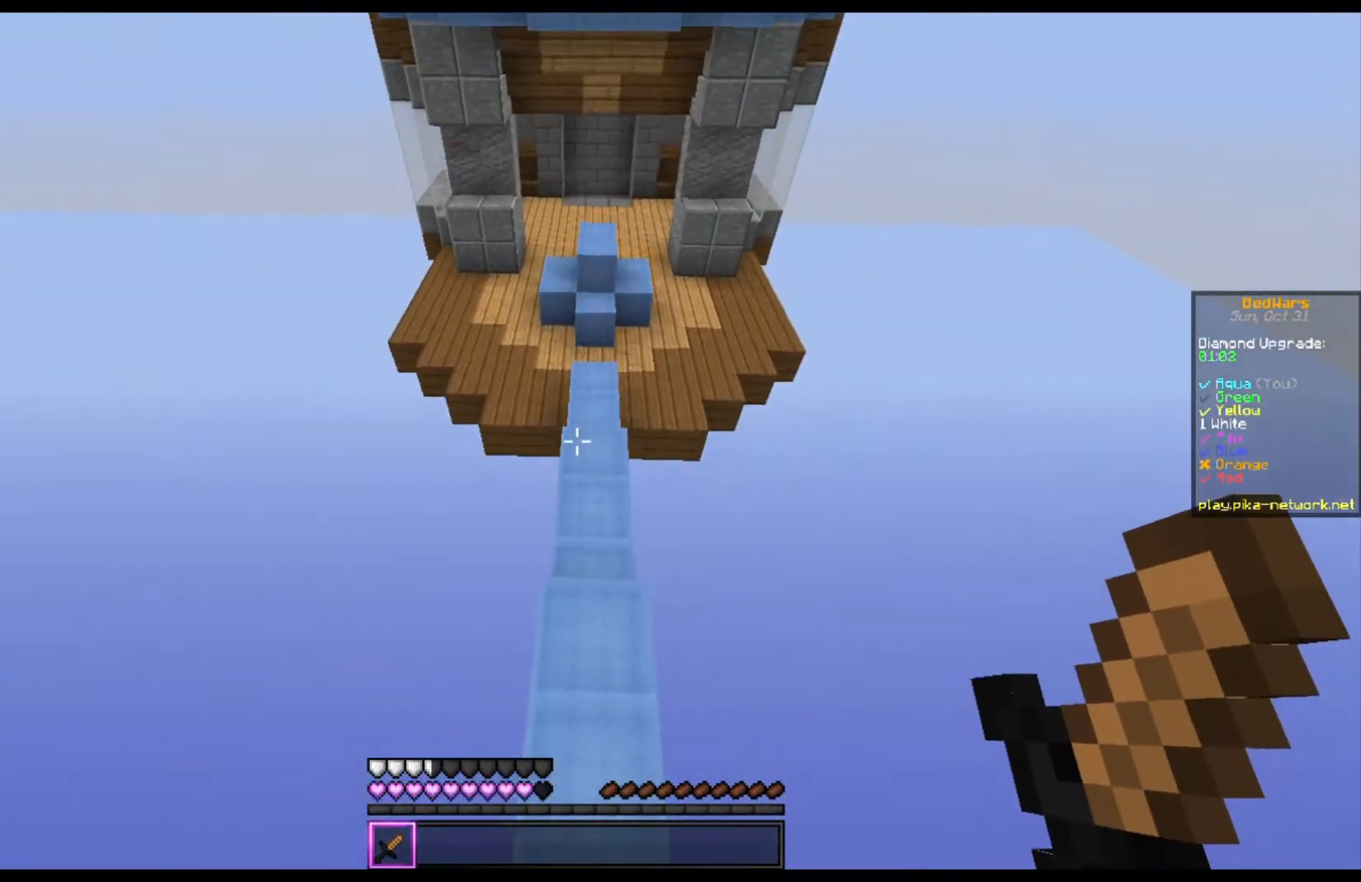
{"keys": ["space", "w"], "mouse": [], "events": [[400, "space", "down"]]}
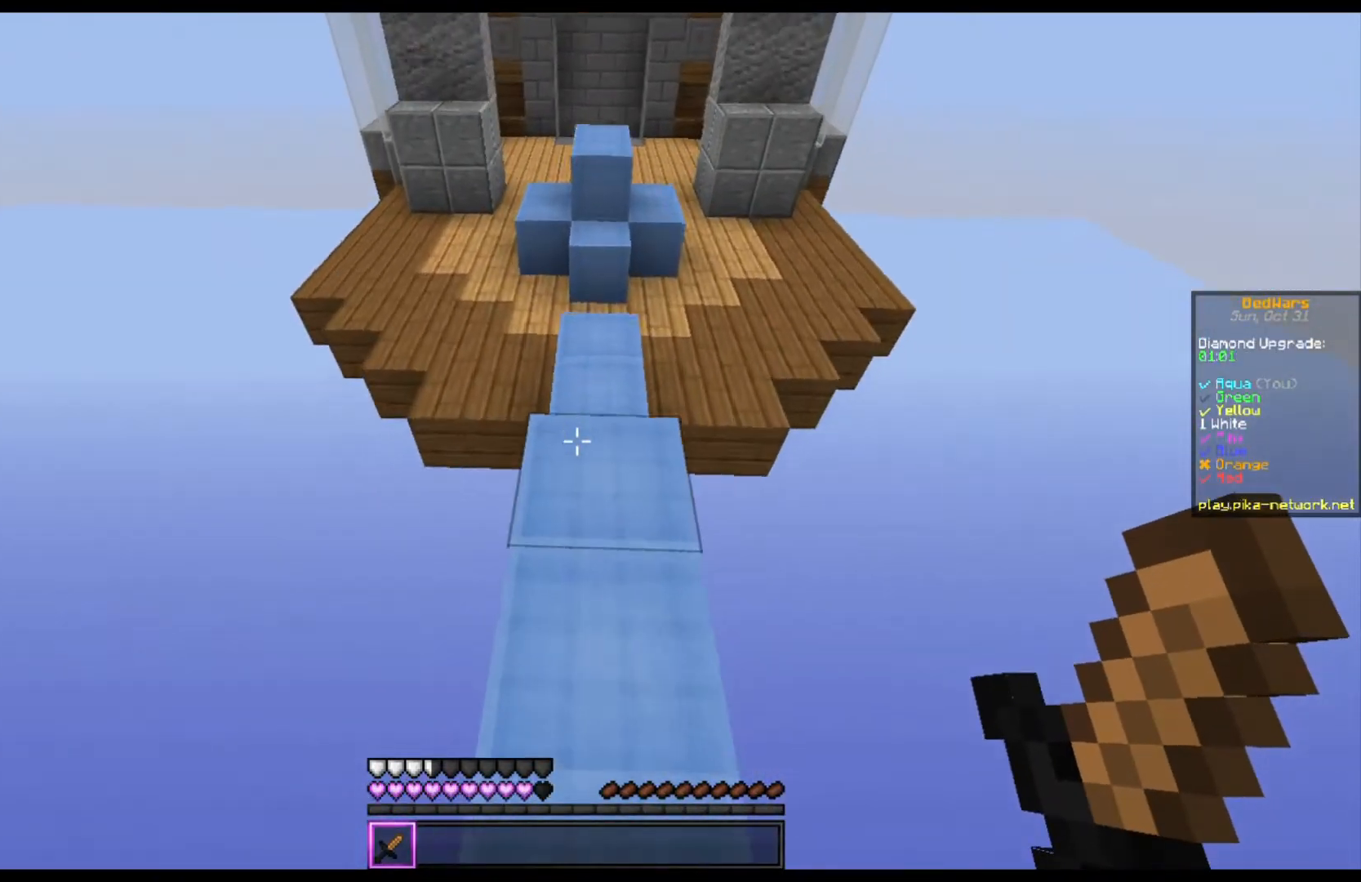
{"keys": ["w"], "mouse": [], "events": [[300, "space", "up"]]}
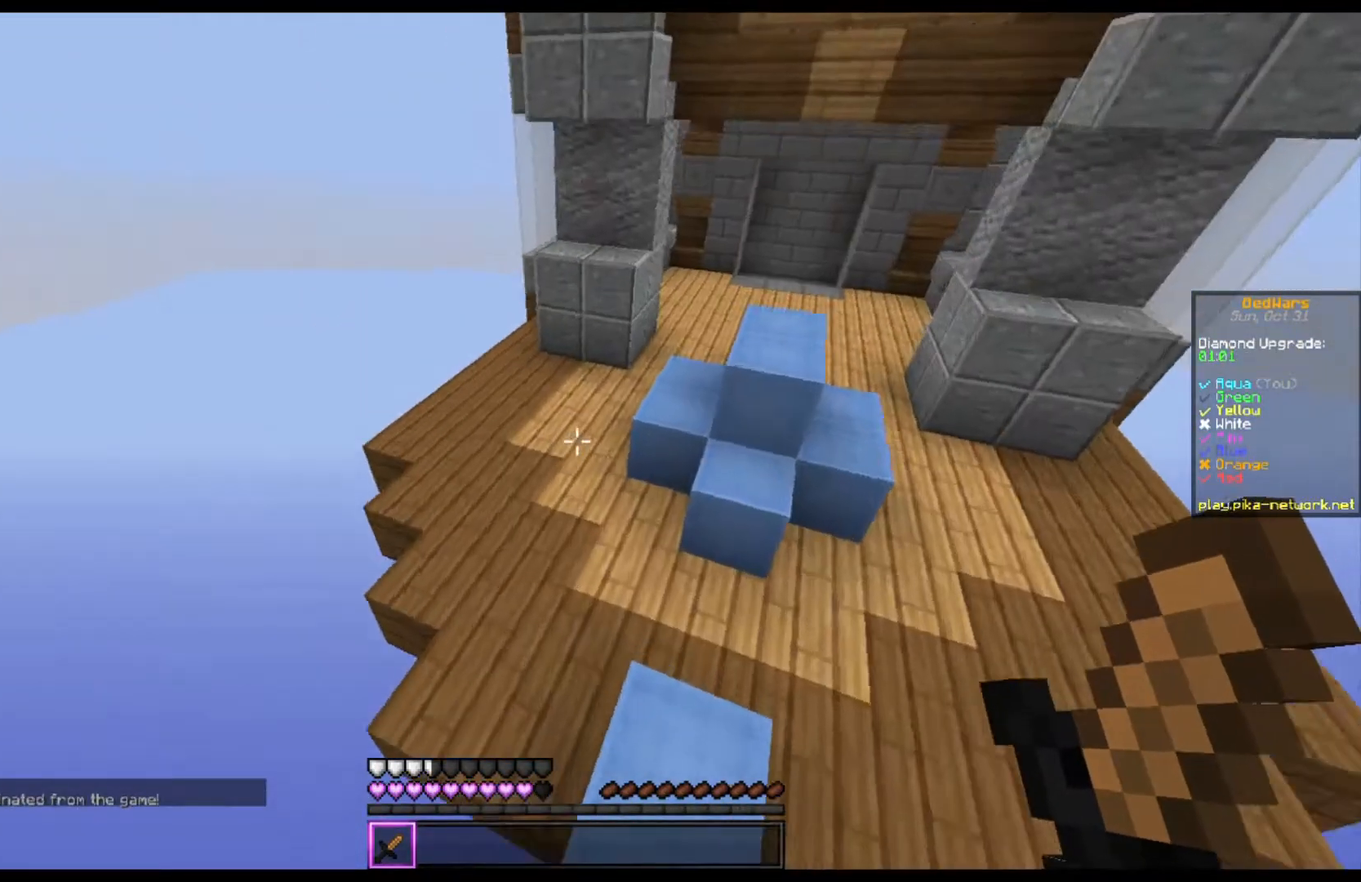
{"keys": ["w"], "mouse": [], "events": [[167, "space", "down"], [367, "space", "up"]]}
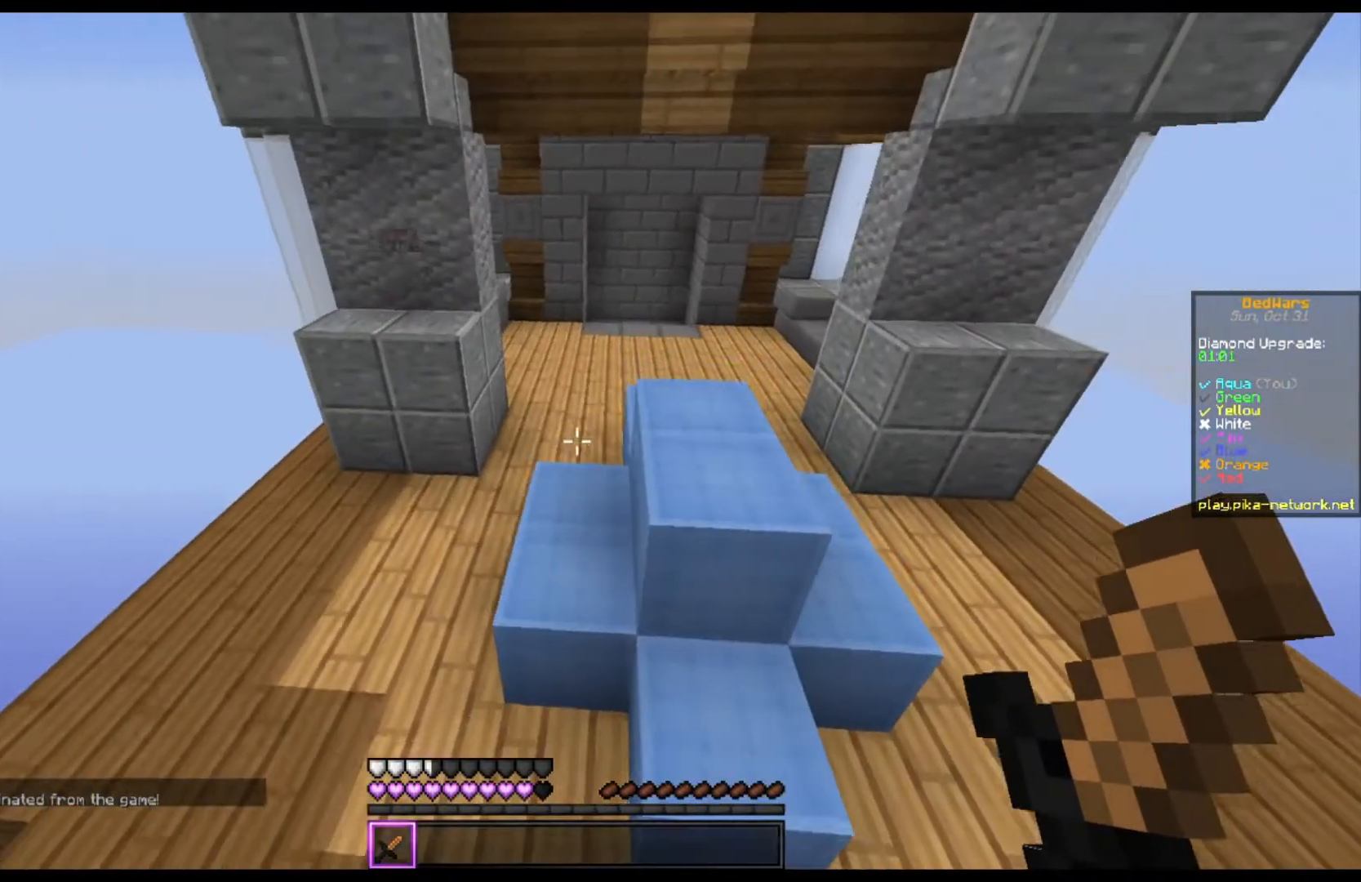
{"keys": ["d", "space", "w"], "mouse": [], "events": [[233, "space", "down"], [433, "space", "up"], [500, "d", "down"], [500, "space", "down"]]}
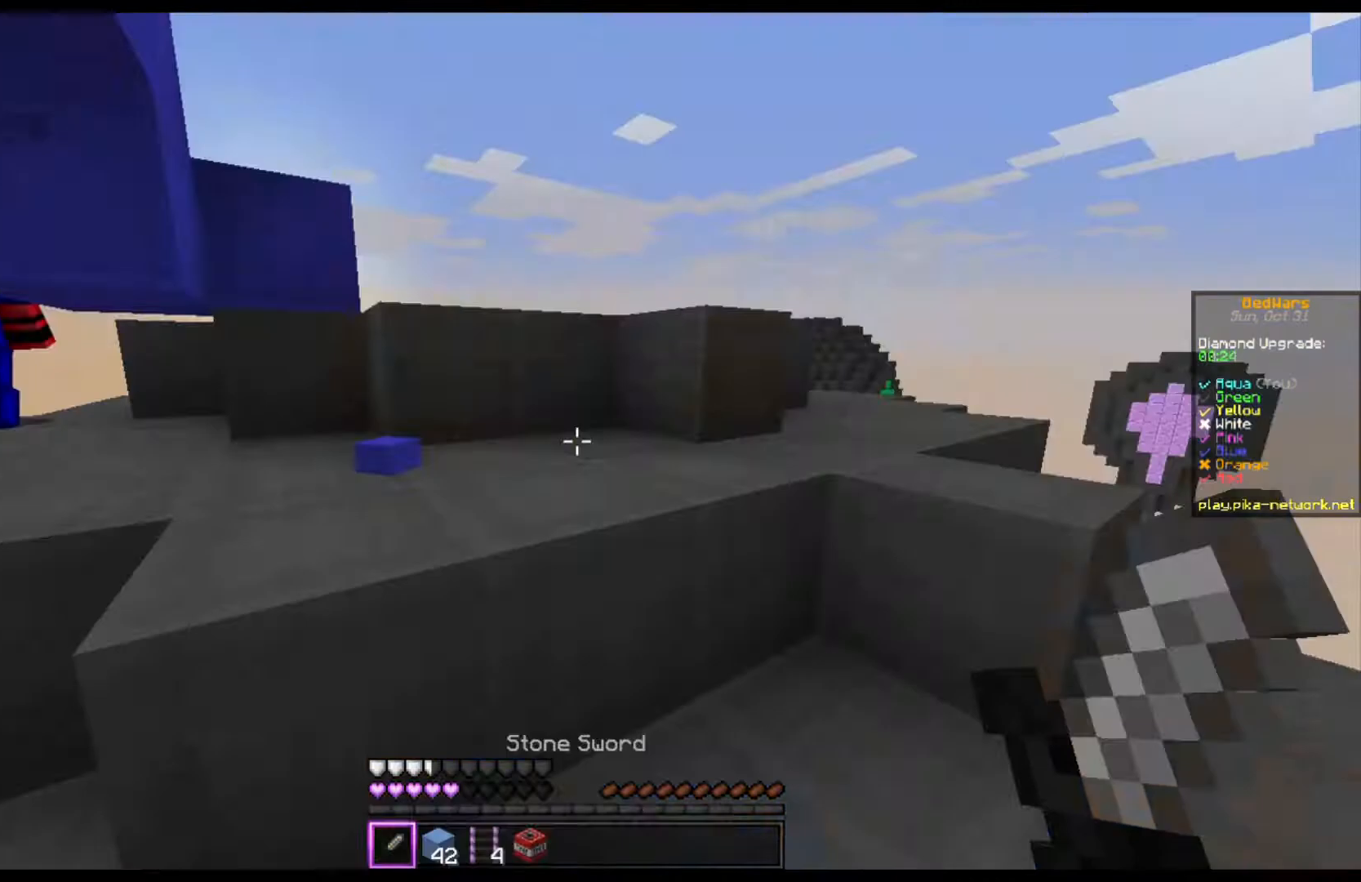
{"keys": ["d", "space", "w"], "mouse": [], "events": []}
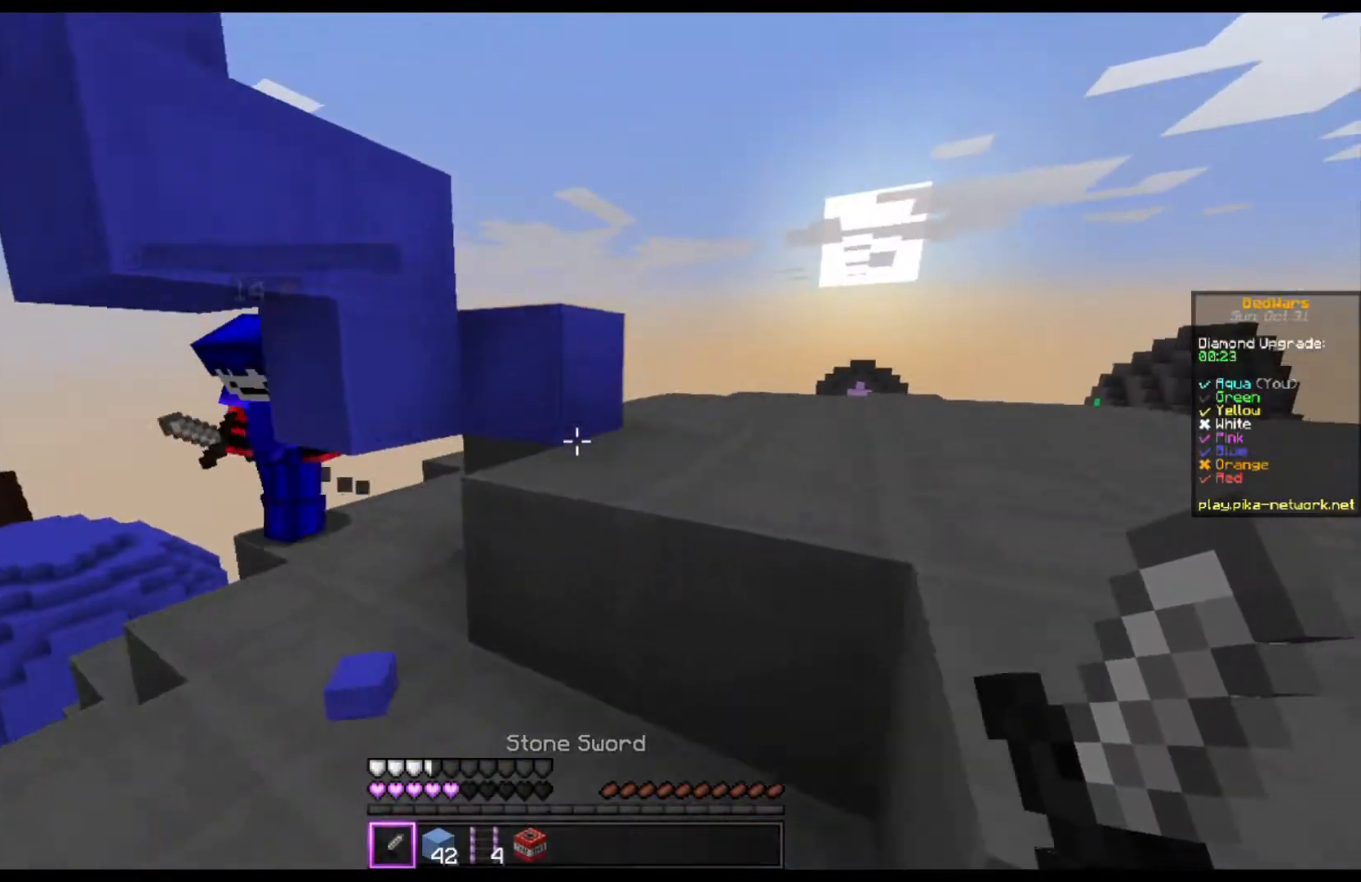
{"keys": ["d", "w"], "mouse": ["left"], "events": [[233, "space", "up"], [367, "mouse_left", "down"]]}
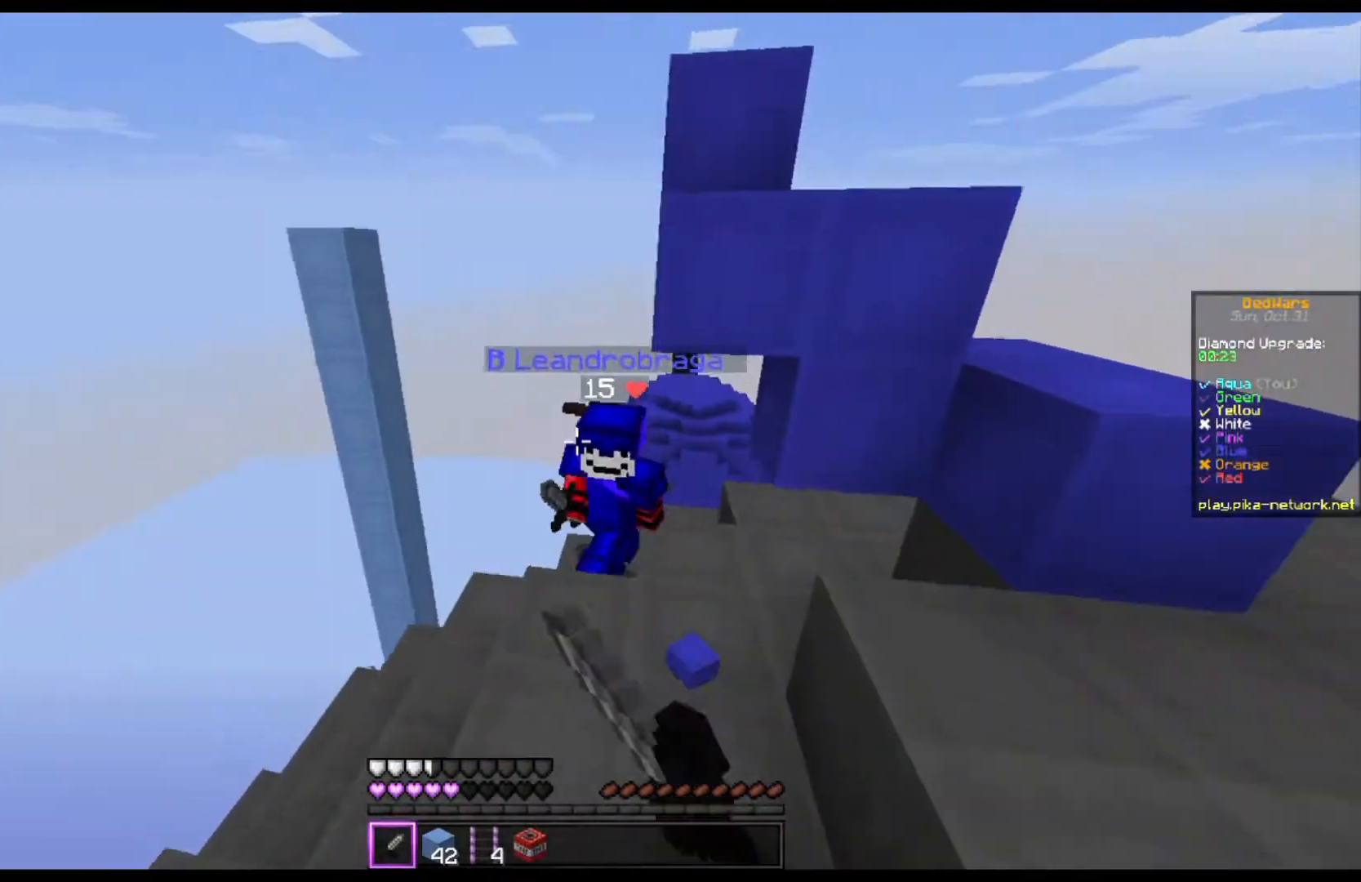
{"keys": ["d", "w"], "mouse": ["left"], "events": [[200, "d", "up"], [333, "d", "down"], [467, "mouse_left", "up"], [500, "mouse_left", "down"]]}
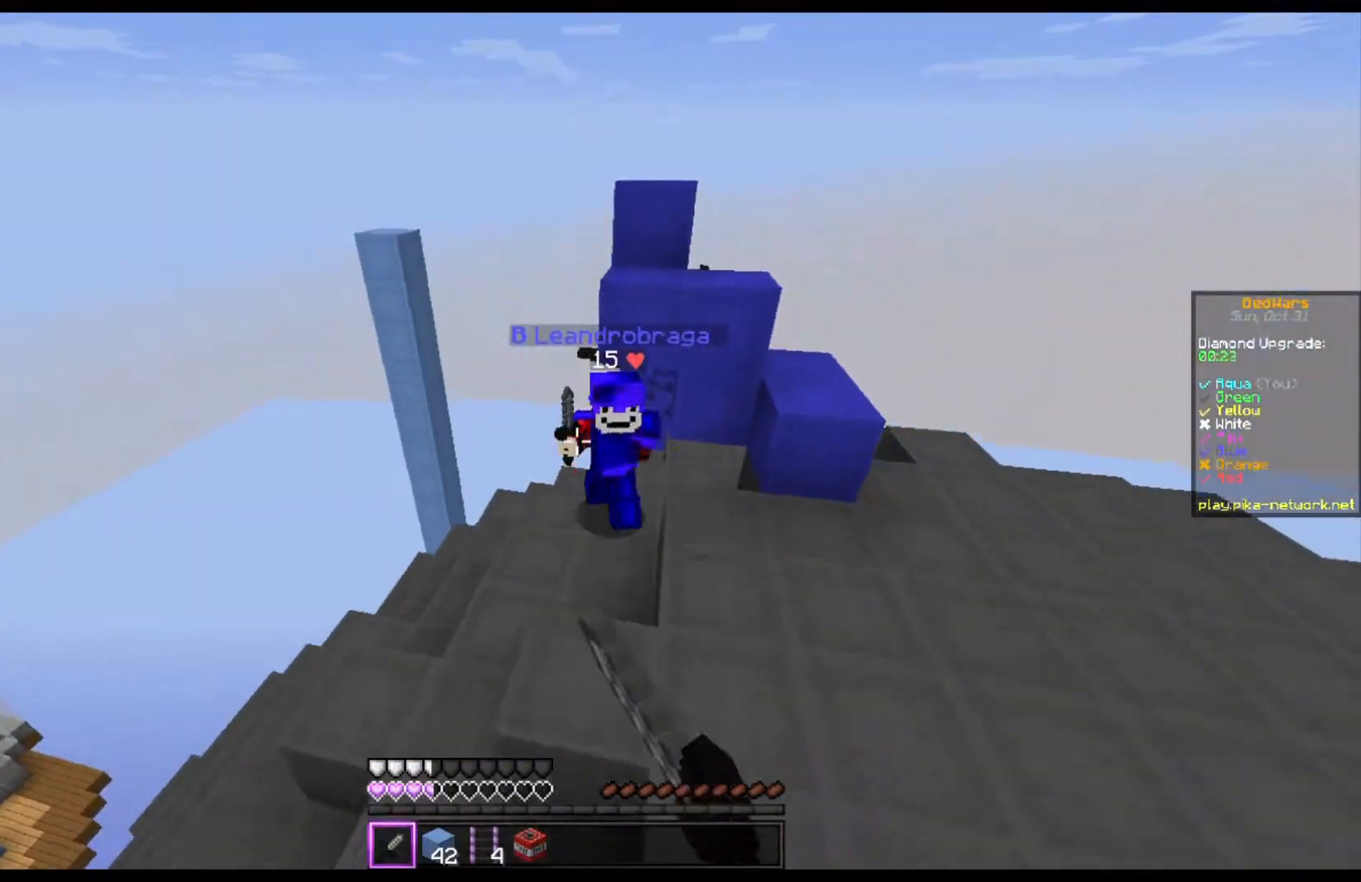
{"keys": ["d", "w"], "mouse": ["right"], "events": [[133, "mouse_left", "up"], [200, "mouse_left", "down"], [333, "mouse_left", "up"], [367, "mouse_right", "down"]]}
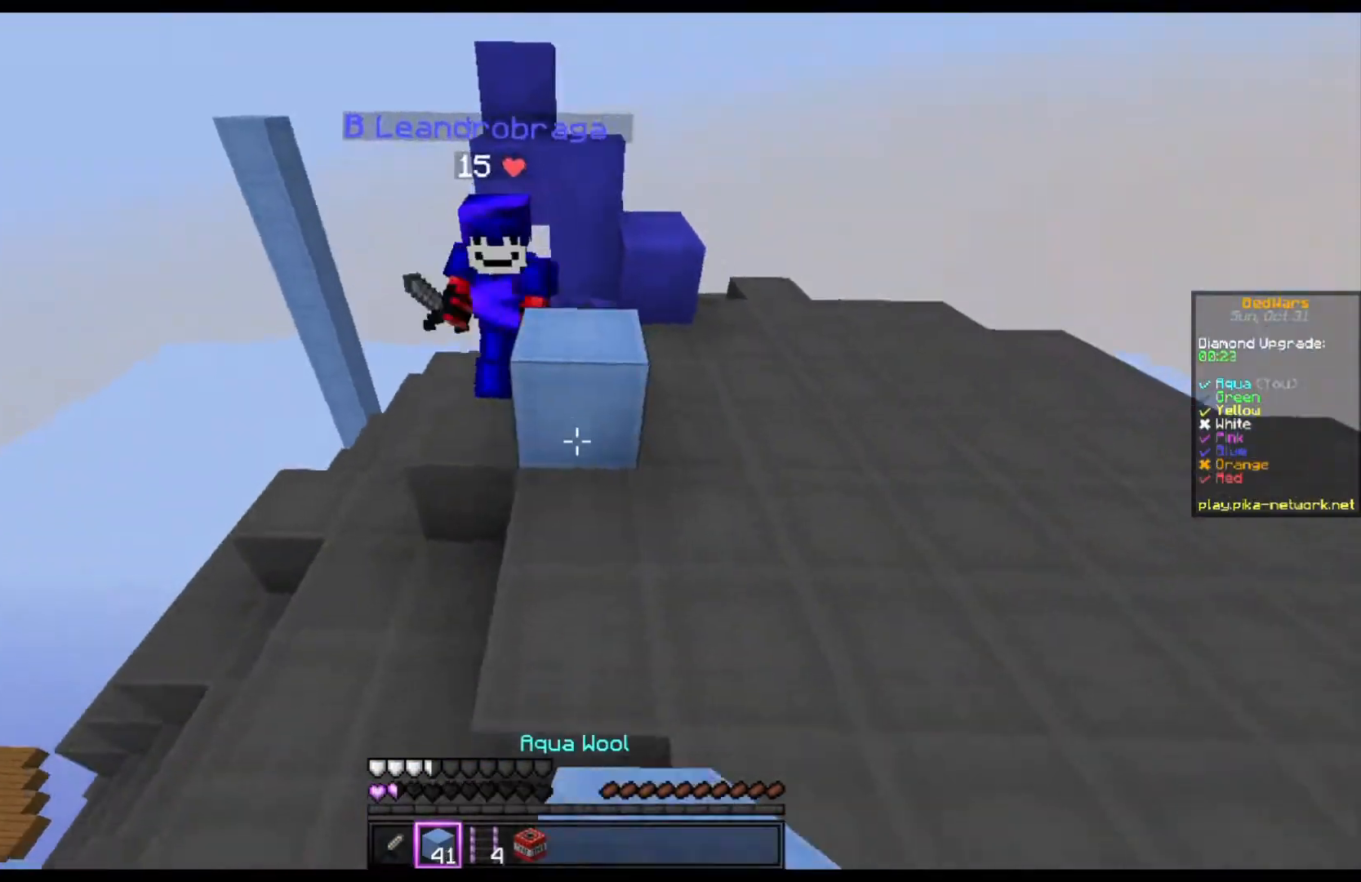
{"keys": ["d", "w"], "mouse": ["right"]}
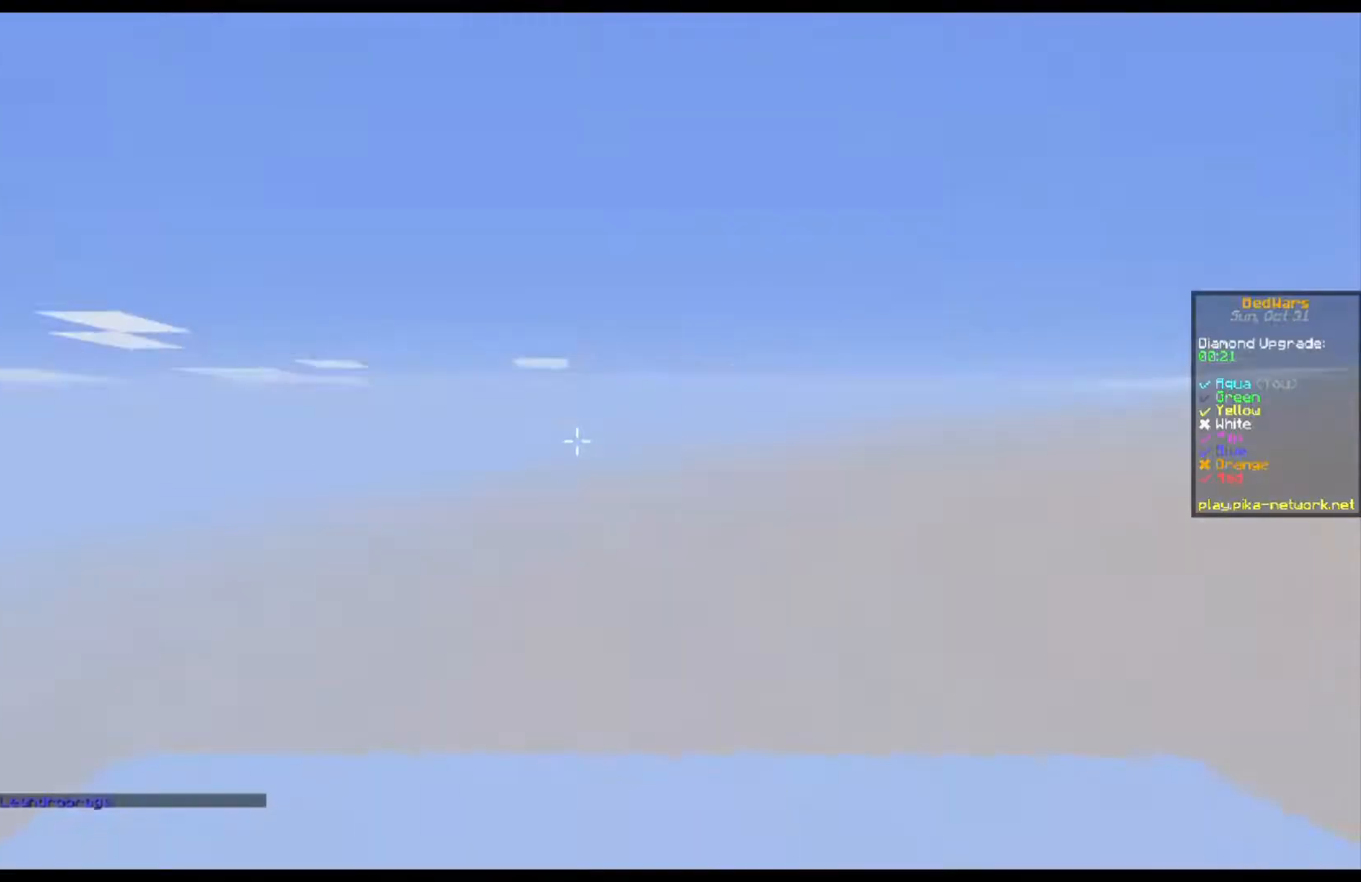
{"keys": ["d"], "mouse": [], "events": [[133, "w", "up"], [267, "mouse_right", "up"]]}
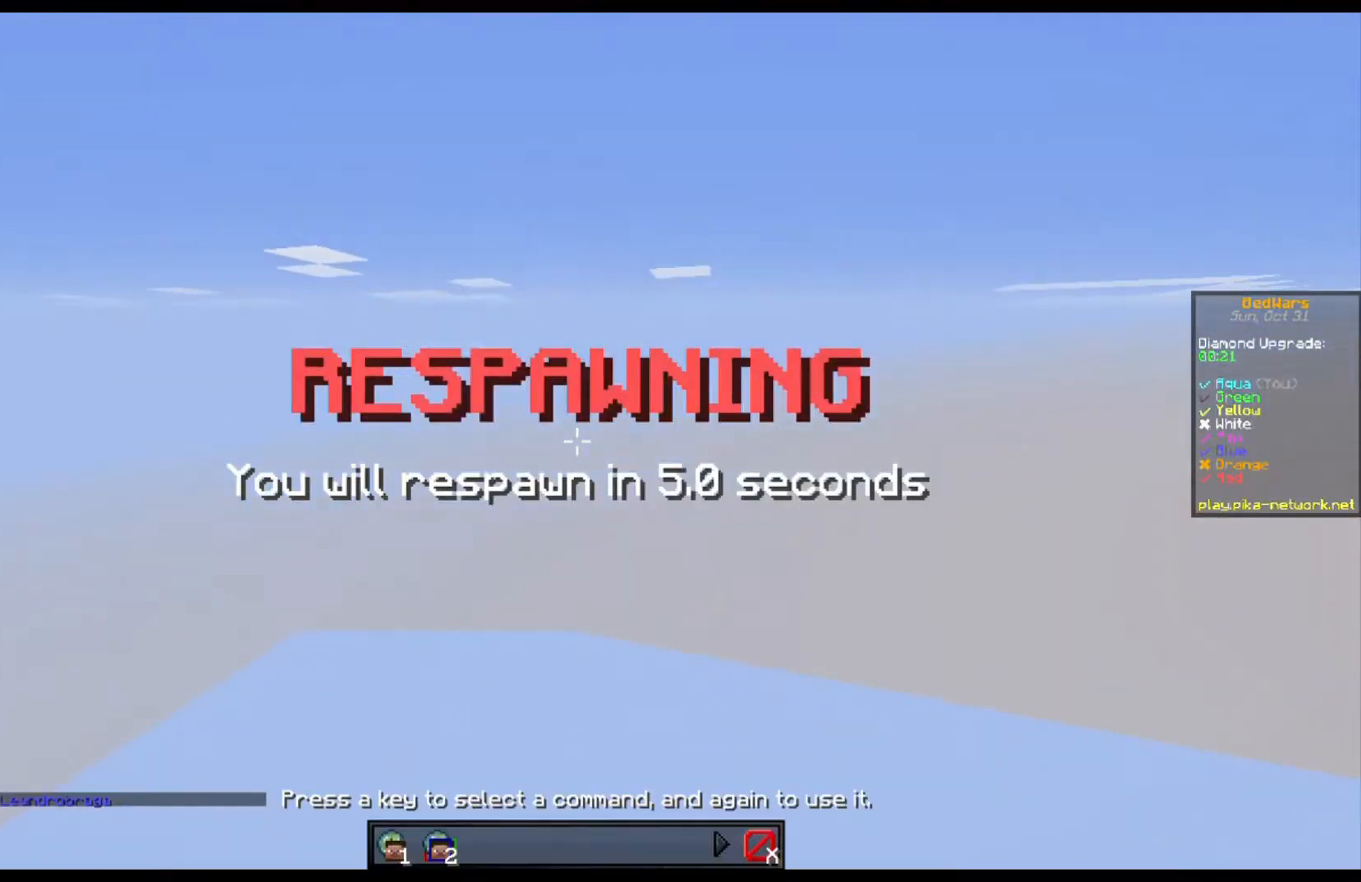
{"keys": ["s"], "mouse": [], "events": [[133, "d", "up"], [200, "s", "down"]]}
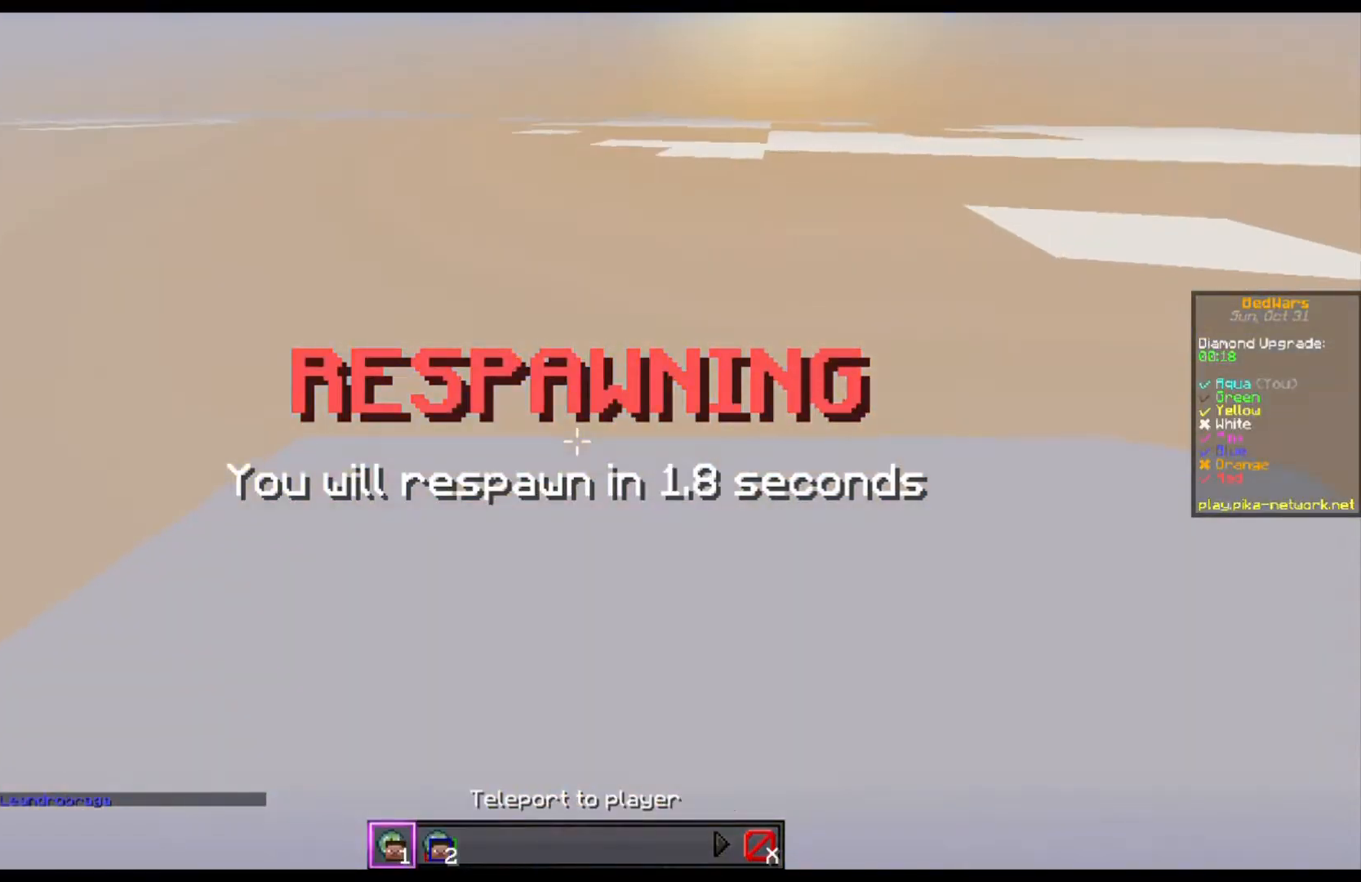
{"keys": [], "mouse": [], "events": [[367, "s", "up"]]}
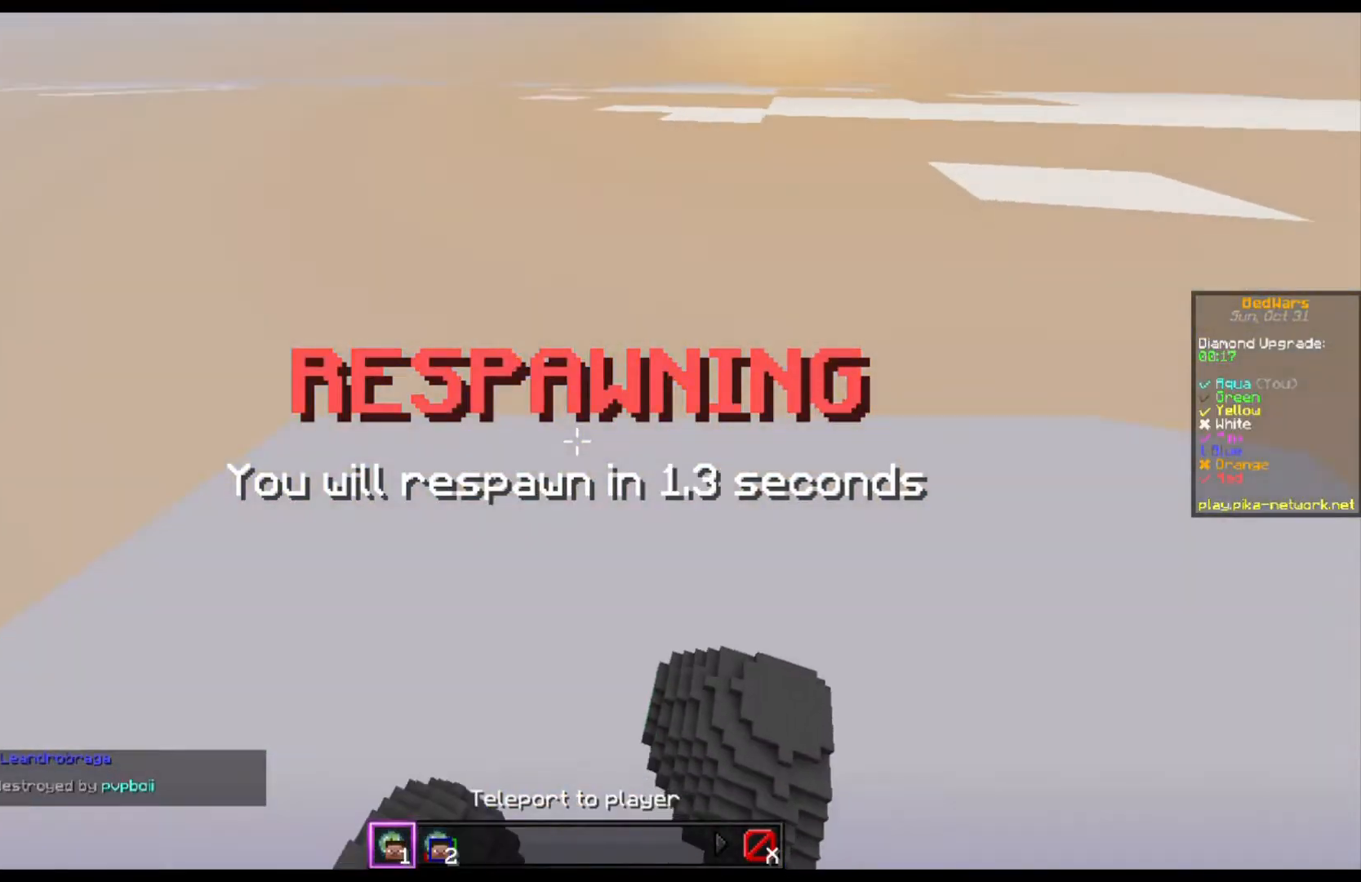
{"keys": [], "mouse": [], "events": []}
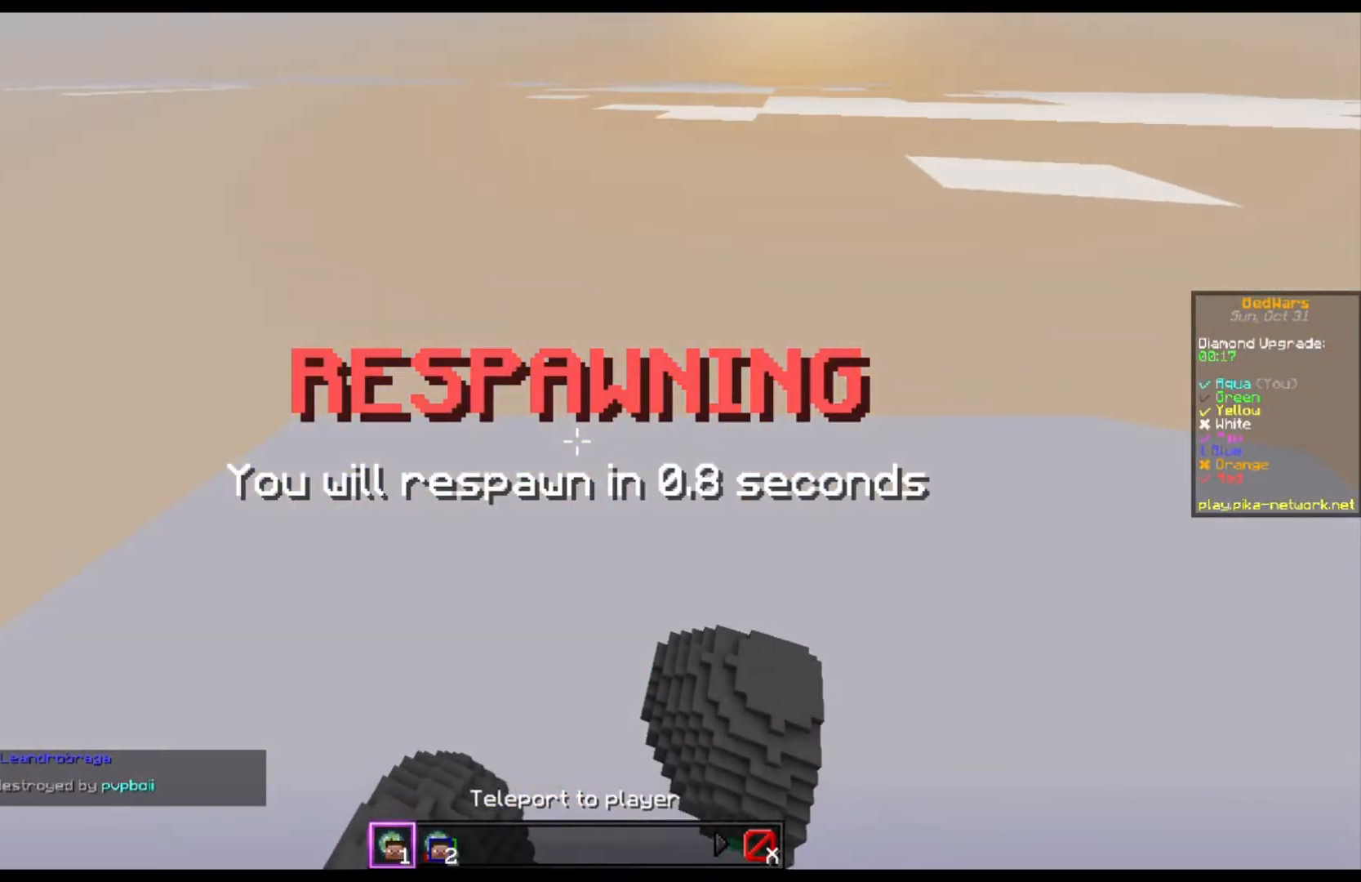
{"keys": [], "mouse": [], "events": []}
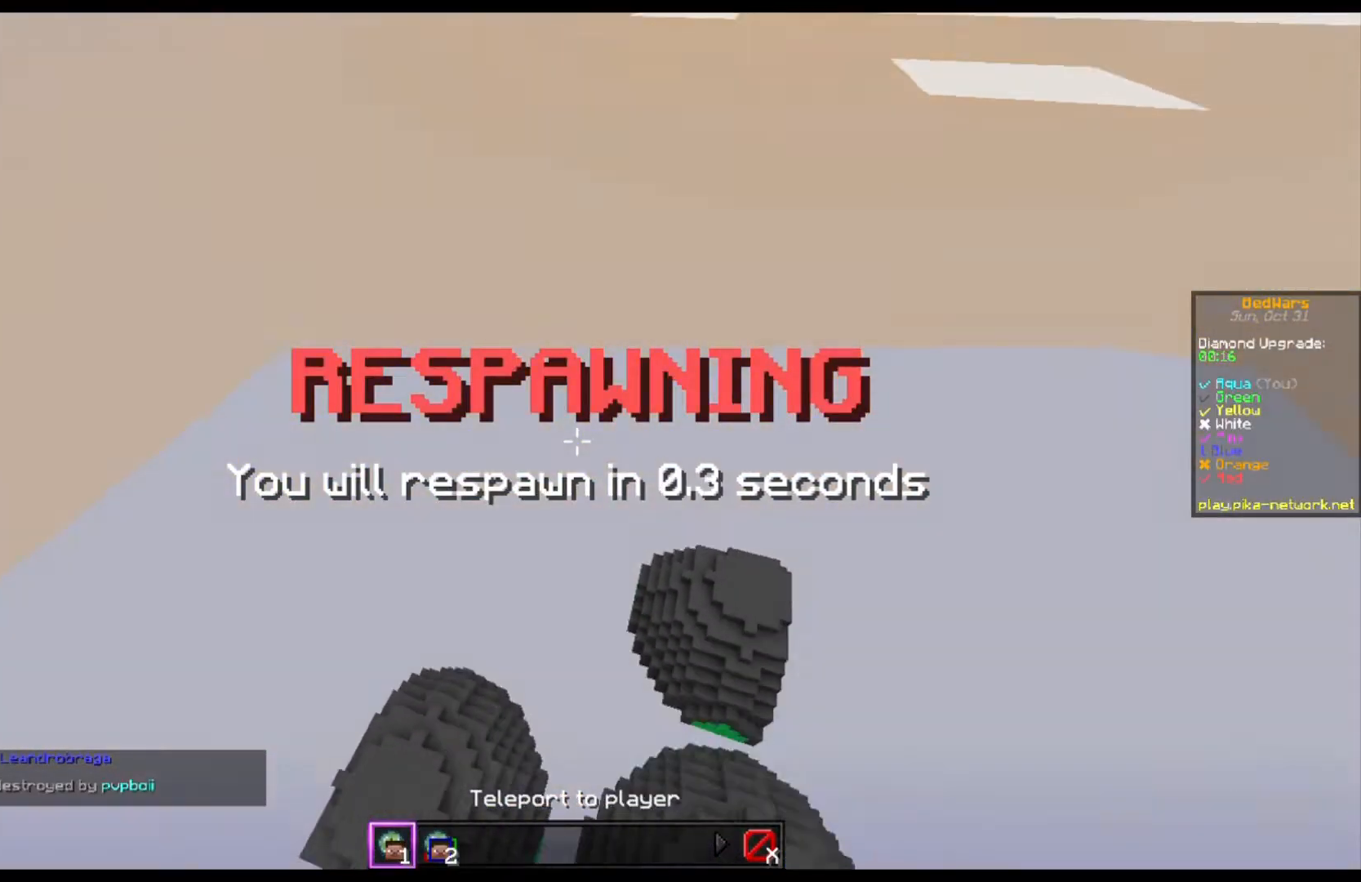
{"keys": ["s"], "mouse": [], "events": [[100, "s", "down"]]}
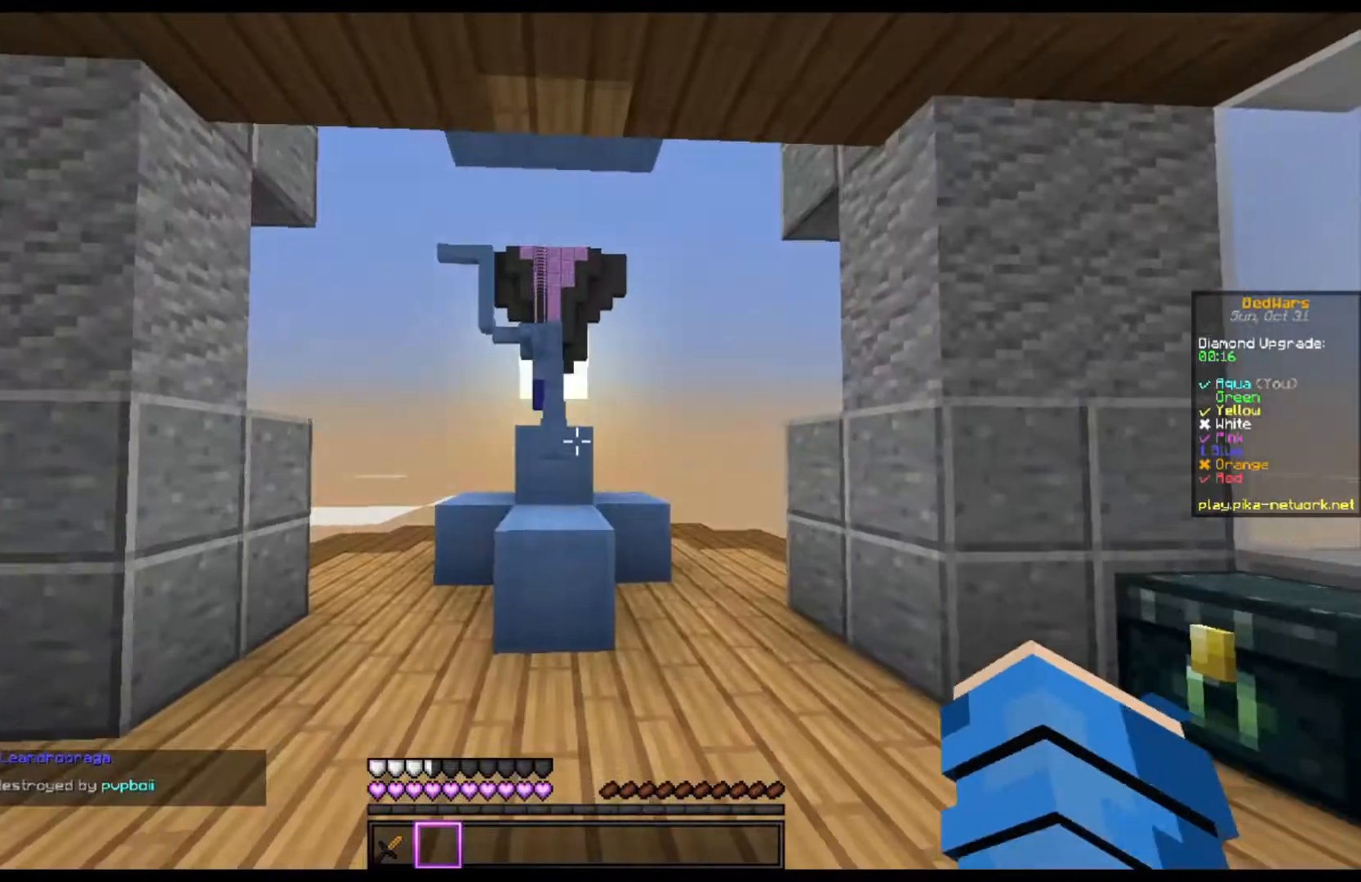
{"keys": [], "mouse": [], "events": [[433, "s", "up"]]}